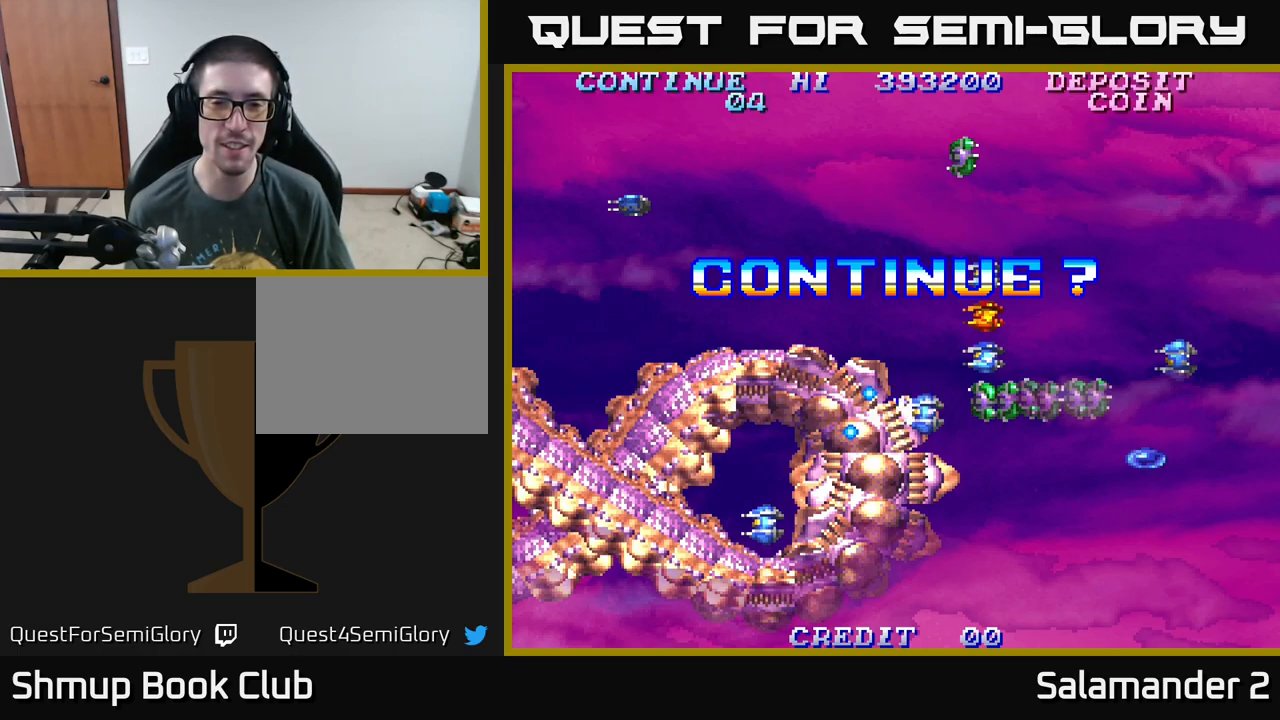
Gameplay with a controller (Xbox layout); each line is a JSON object with the inputs held at the frame after it. "events" lists button and stick changes between this image and that frame as [ms after this image, input, new state], when the widget could be followed in between. Not read: left_stick.
{"buttons": ["A"], "right_stick": "center", "events": [[67, "A", "down"], [67, "X", "up"], [167, "X", "down"], [200, "A", "up"], [267, "A", "down"], [283, "X", "up"], [367, "X", "down"], [400, "A", "up"], [450, "A", "down"], [483, "X", "up"]]}
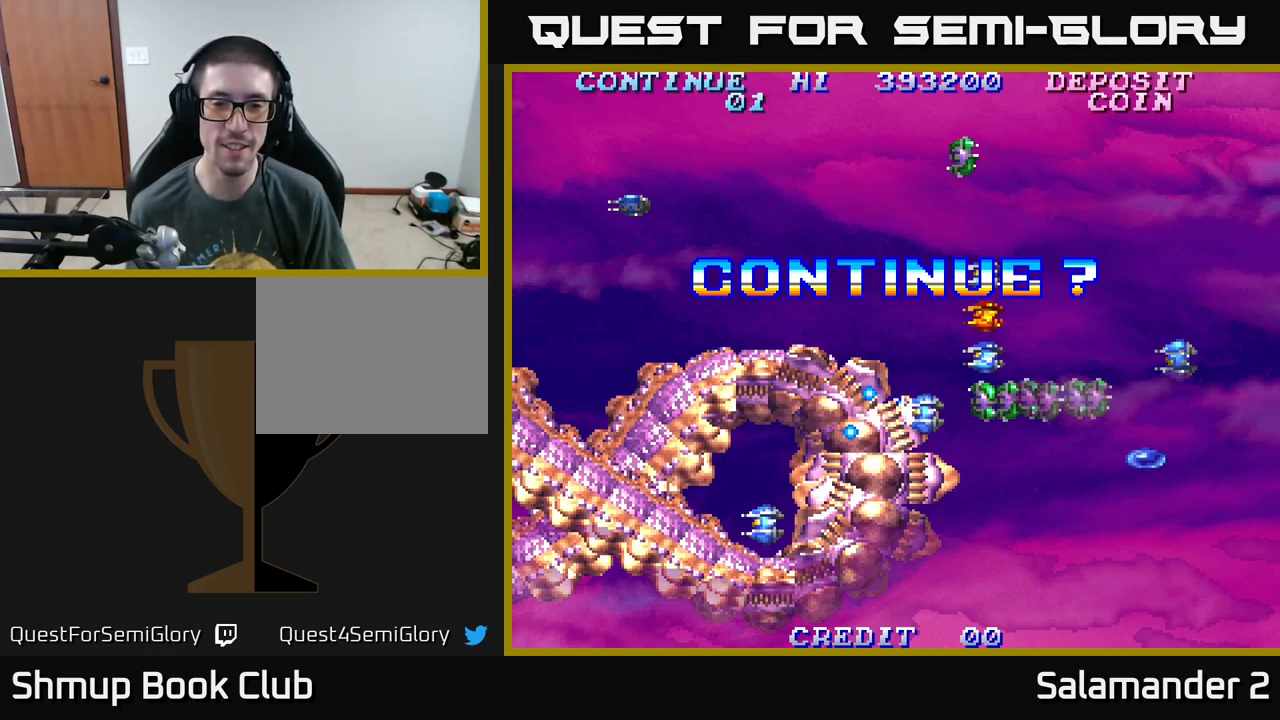
{"buttons": ["A", "X"], "right_stick": "center", "events": [[83, "X", "down"], [100, "A", "up"], [183, "A", "down"], [200, "X", "up"], [267, "X", "down"], [300, "A", "up"], [383, "A", "down"], [400, "X", "up"], [483, "X", "down"]]}
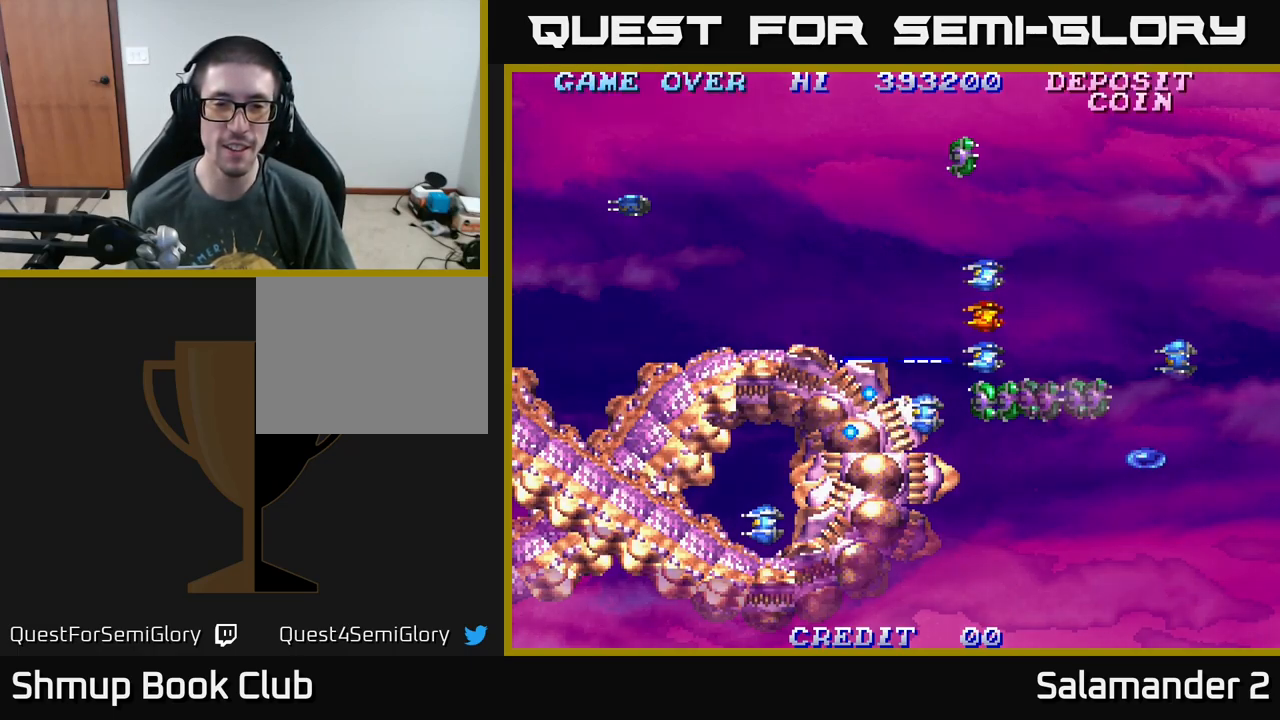
{"buttons": [], "right_stick": "center", "events": [[100, "X", "up"], [183, "X", "down"], [283, "A", "up"], [283, "X", "up"], [333, "A", "down"], [367, "X", "down"], [467, "A", "up"], [483, "X", "up"]]}
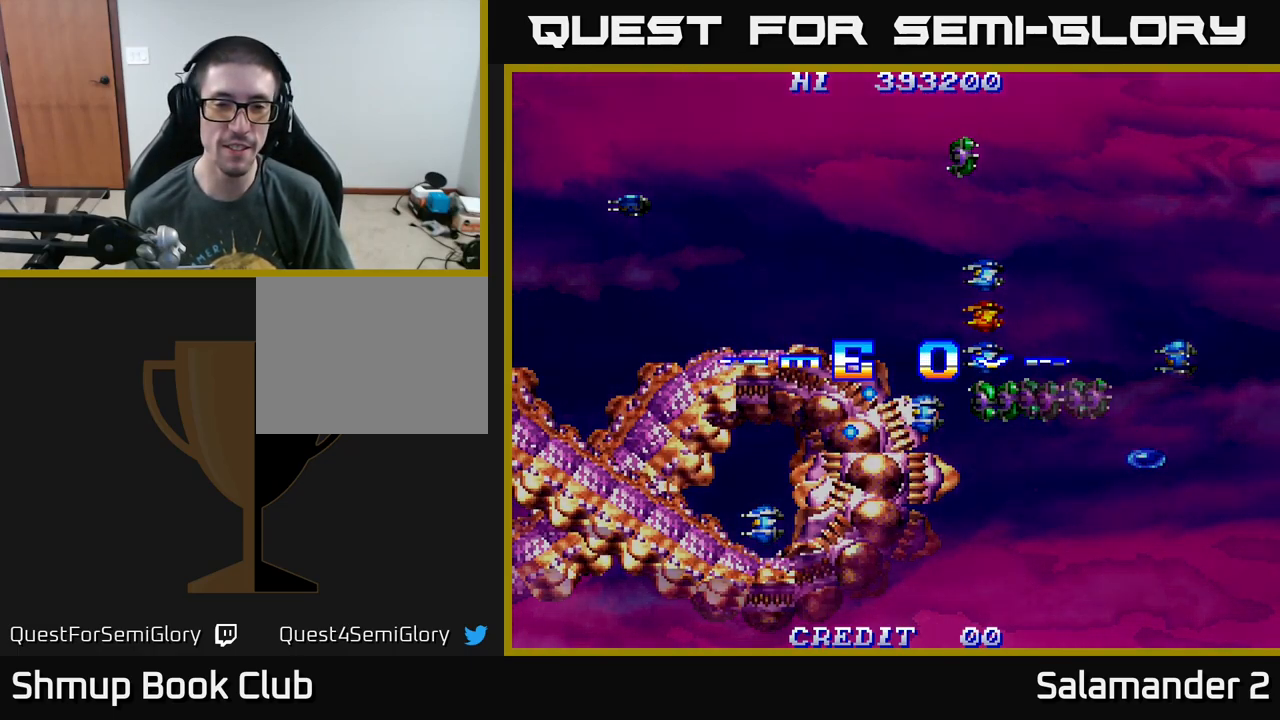
{"buttons": [], "right_stick": "center", "events": [[17, "SELECT", "down"], [133, "SELECT", "up"], [183, "START", "down"], [317, "START", "up"], [400, "START", "down"], [500, "START", "up"]]}
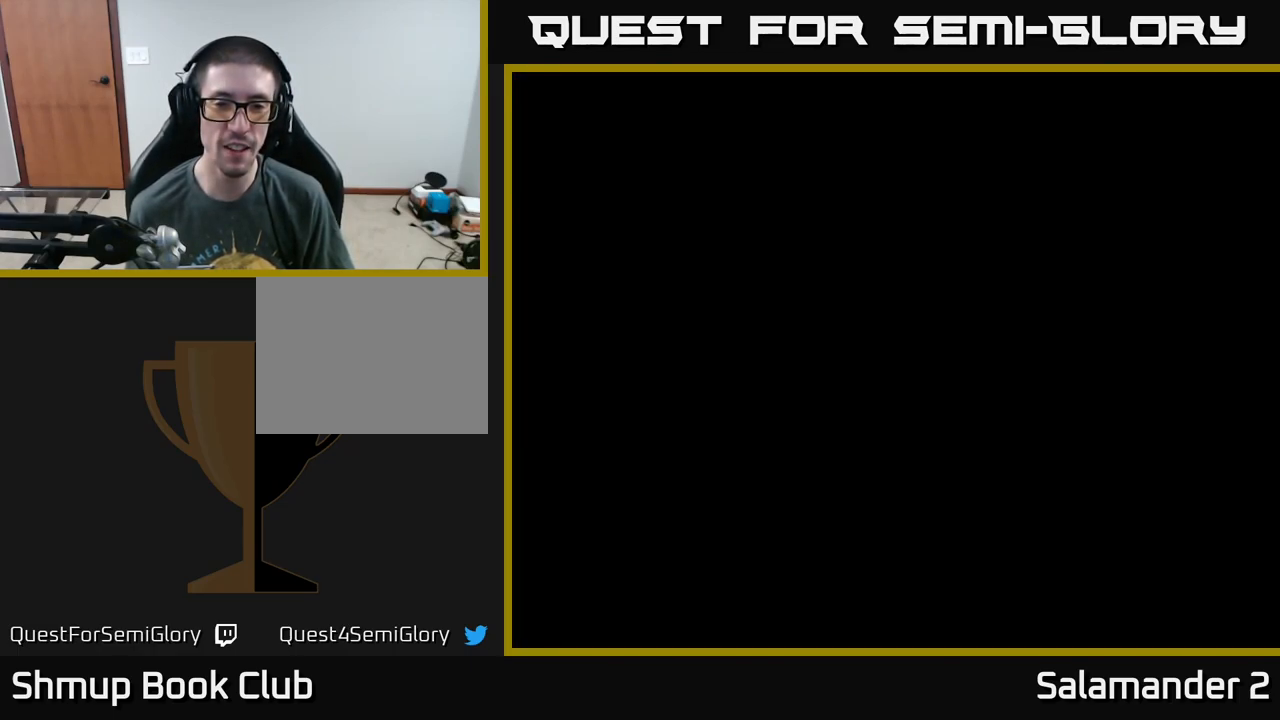
{"buttons": ["DPAD_RIGHT"], "right_stick": "center", "events": [[100, "START", "down"], [217, "START", "up"], [317, "DPAD_RIGHT", "down"]]}
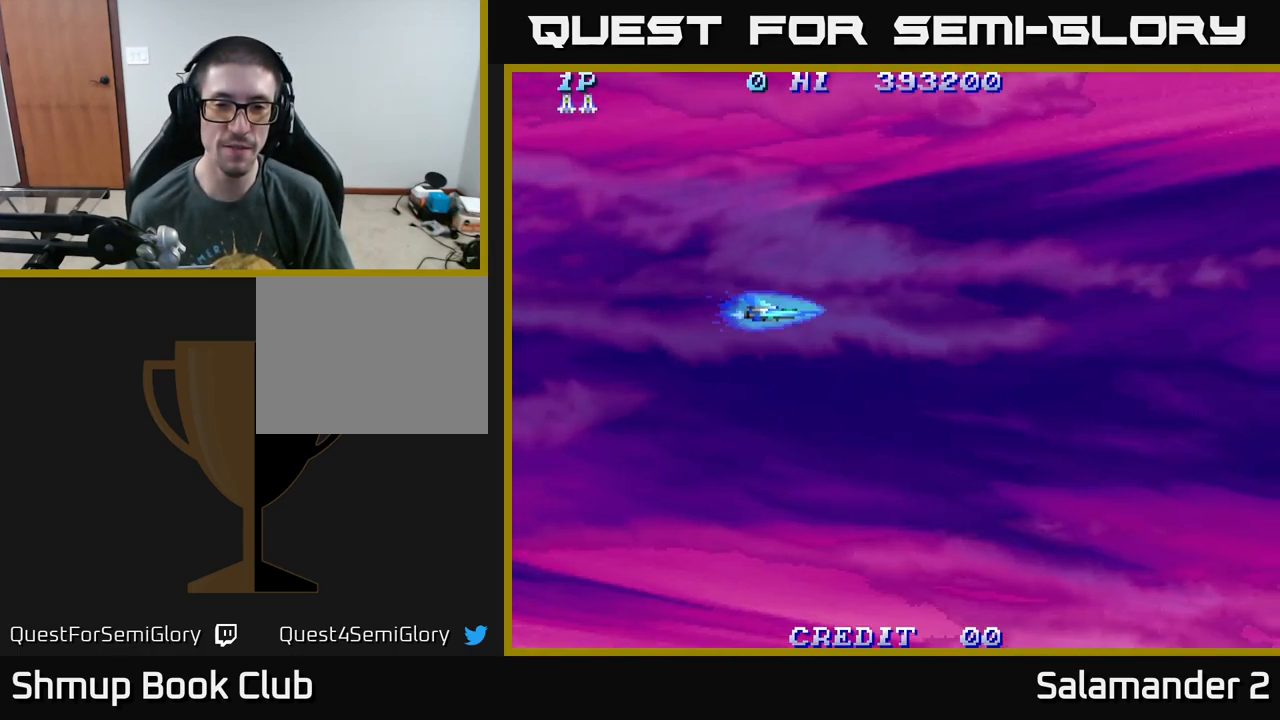
{"buttons": ["DPAD_RIGHT"], "right_stick": "center", "events": []}
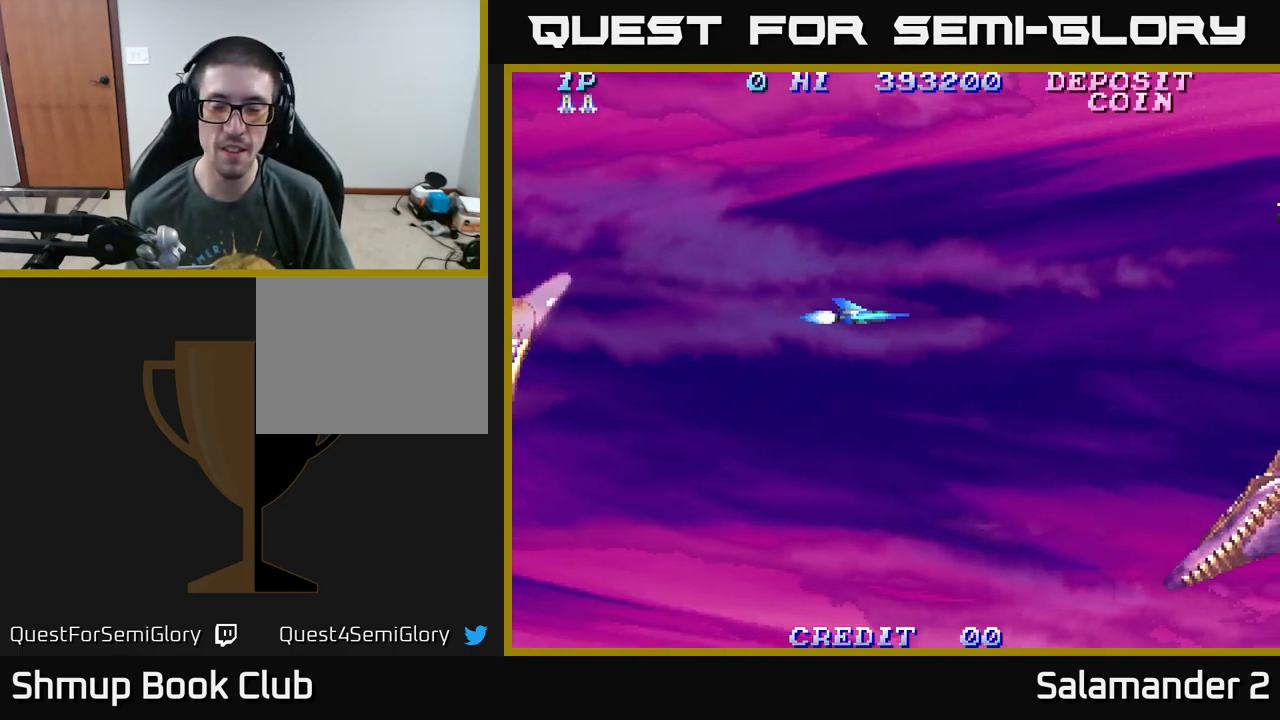
{"buttons": ["DPAD_UP", "DPAD_RIGHT"], "right_stick": "center", "events": [[67, "DPAD_UP", "down"]]}
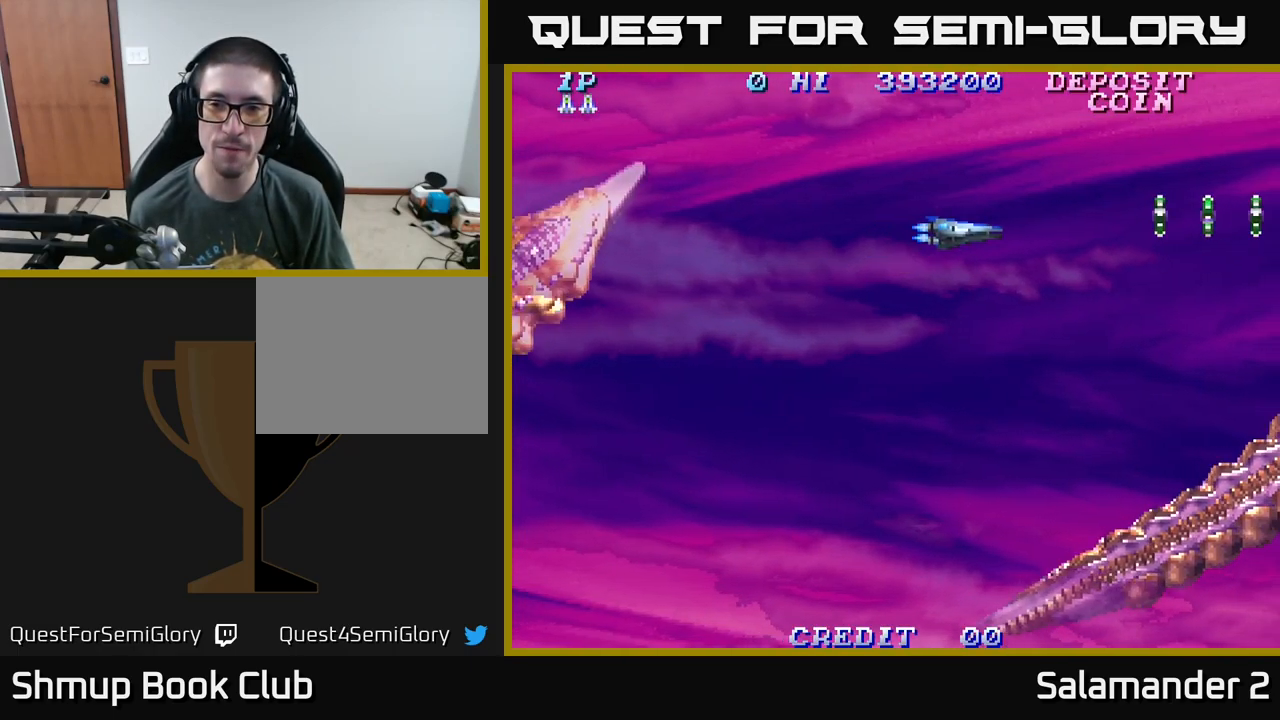
{"buttons": [], "right_stick": "center", "events": [[33, "A", "down"], [50, "DPAD_UP", "up"], [100, "A", "up"], [167, "A", "down"], [217, "A", "up"], [317, "A", "down"], [350, "A", "up"], [417, "A", "down"], [450, "A", "up"], [483, "DPAD_RIGHT", "up"]]}
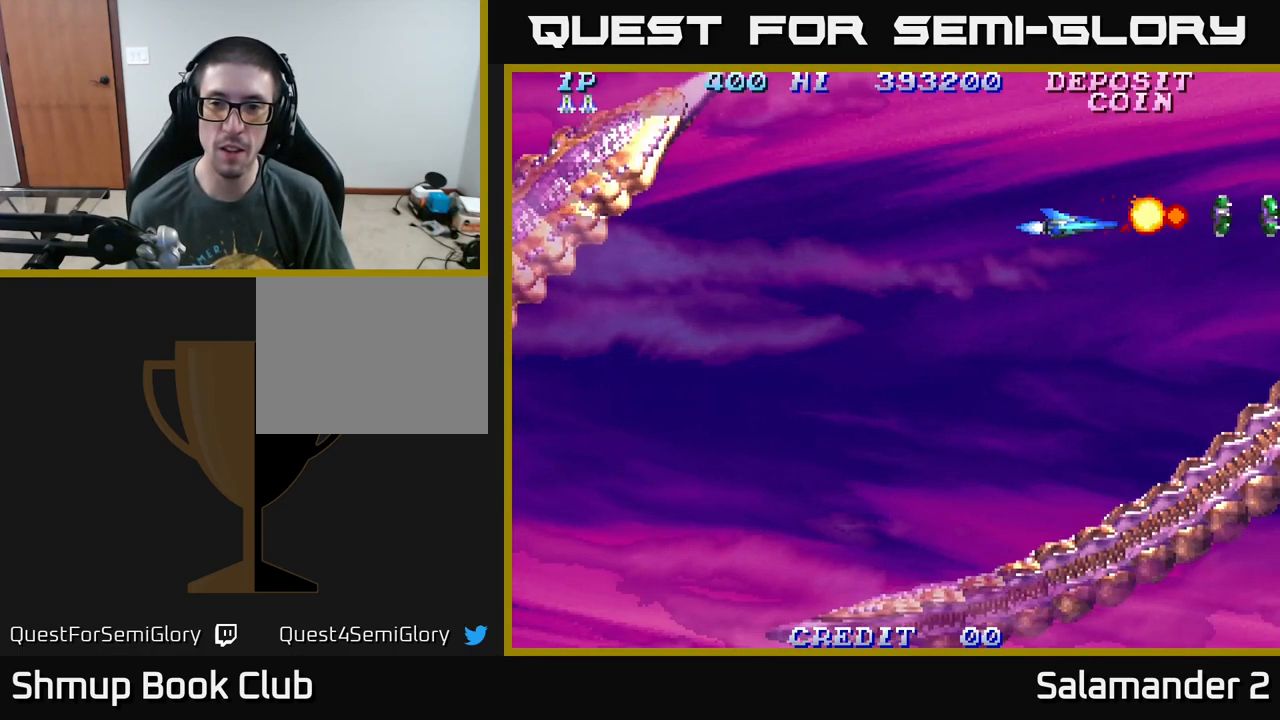
{"buttons": ["A", "DPAD_RIGHT"], "right_stick": "center", "events": [[33, "A", "down"], [83, "A", "up"], [133, "A", "down"], [199, "A", "up"], [366, "A", "down"], [416, "A", "up"], [483, "A", "down"], [516, "DPAD_RIGHT", "down"]]}
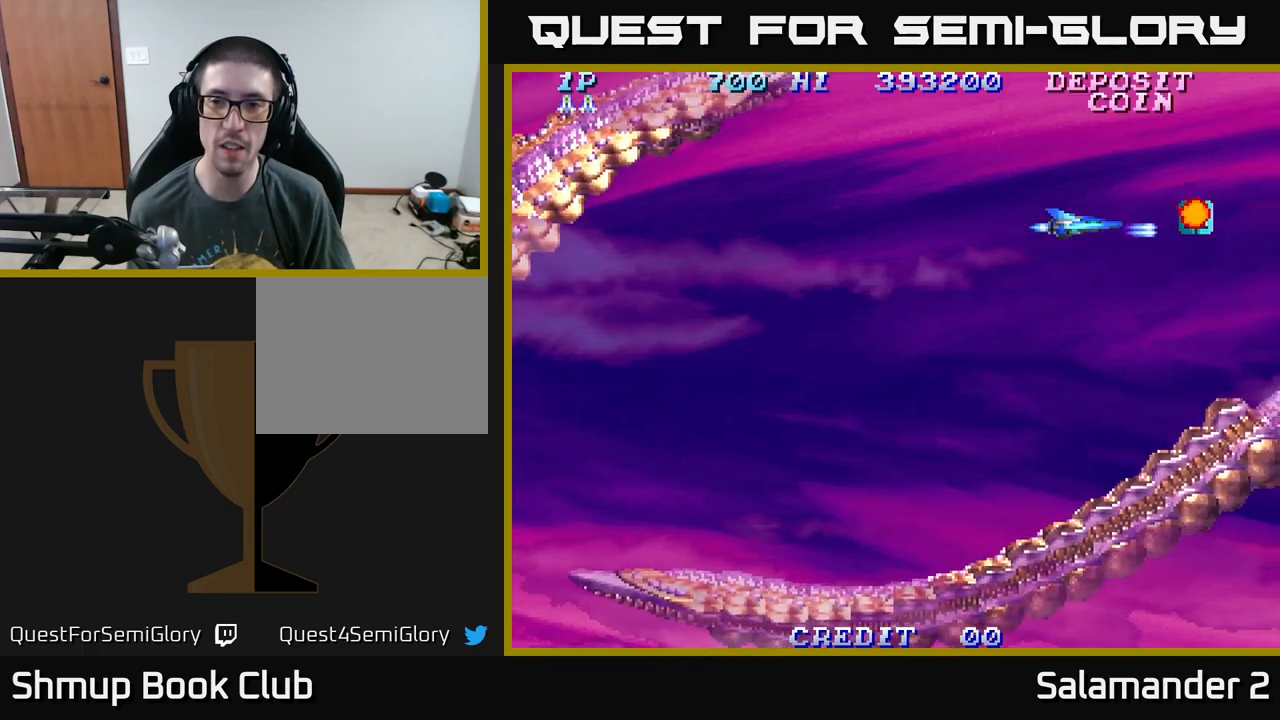
{"buttons": ["DPAD_DOWN", "DPAD_LEFT"], "right_stick": "center", "events": [[50, "A", "up"], [333, "DPAD_DOWN", "down"], [333, "DPAD_RIGHT", "up"], [417, "DPAD_LEFT", "down"]]}
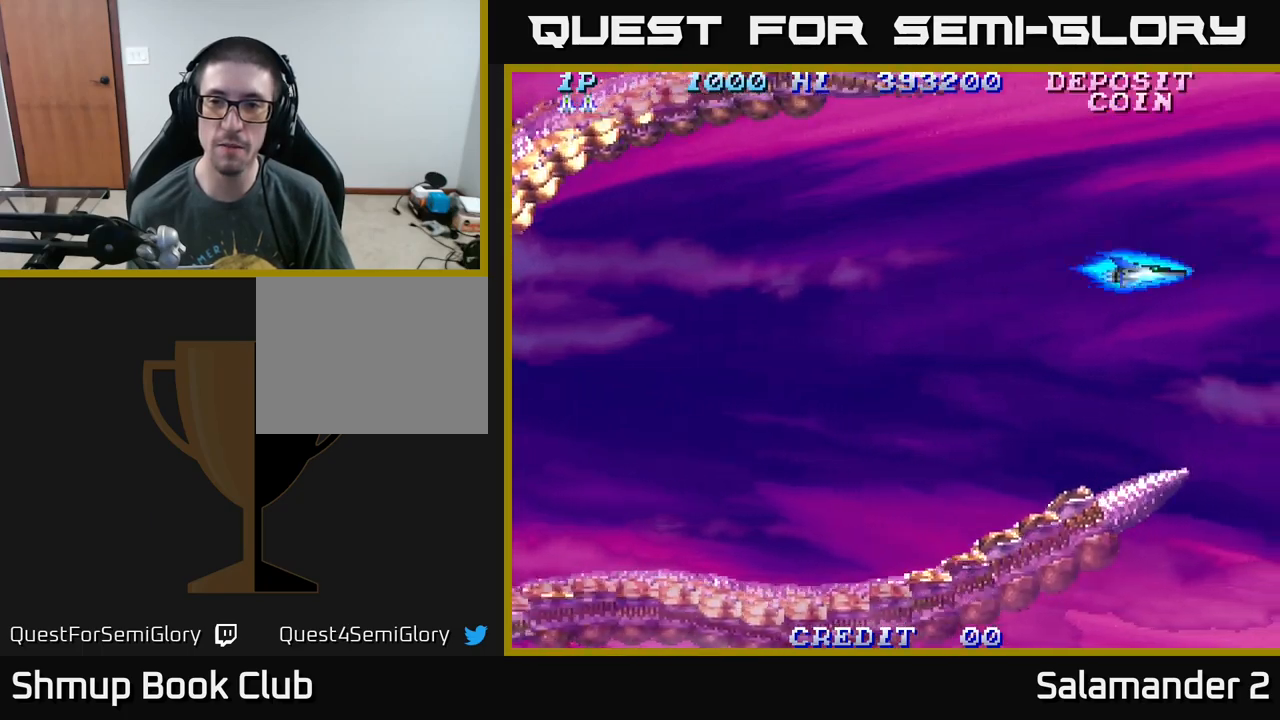
{"buttons": ["DPAD_LEFT"], "right_stick": "center", "events": [[150, "DPAD_LEFT", "up"], [450, "DPAD_LEFT", "down"], [467, "DPAD_DOWN", "up"]]}
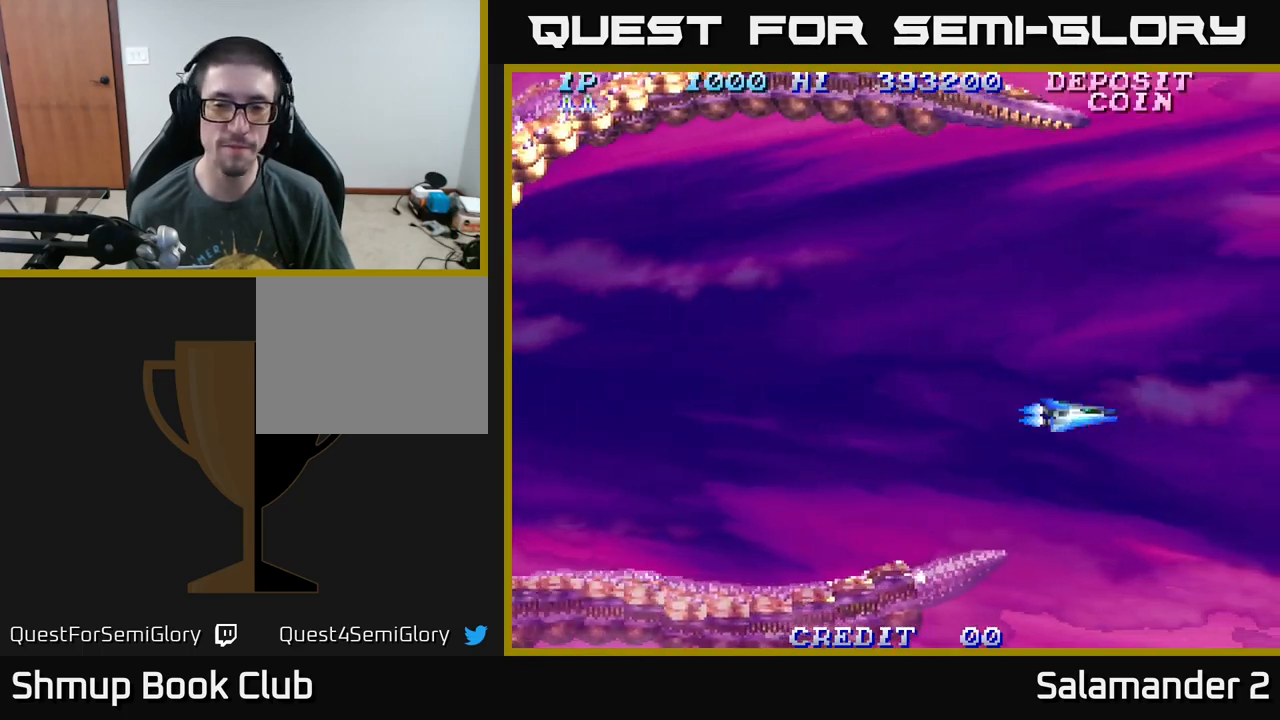
{"buttons": [], "right_stick": "center", "events": [[283, "DPAD_LEFT", "up"], [367, "DPAD_DOWN", "down"], [433, "DPAD_DOWN", "up"]]}
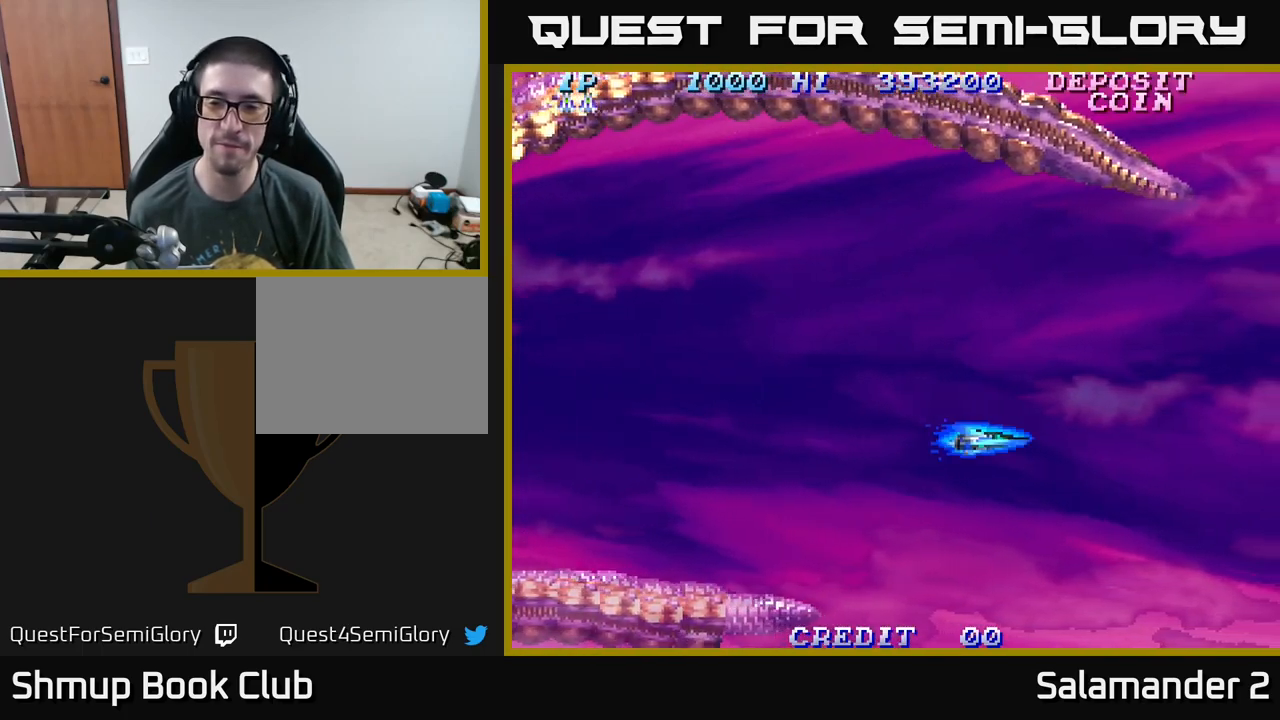
{"buttons": ["A"], "right_stick": "center", "events": [[167, "DPAD_RIGHT", "down"], [250, "A", "down"], [267, "DPAD_RIGHT", "up"], [350, "A", "up"], [500, "A", "down"]]}
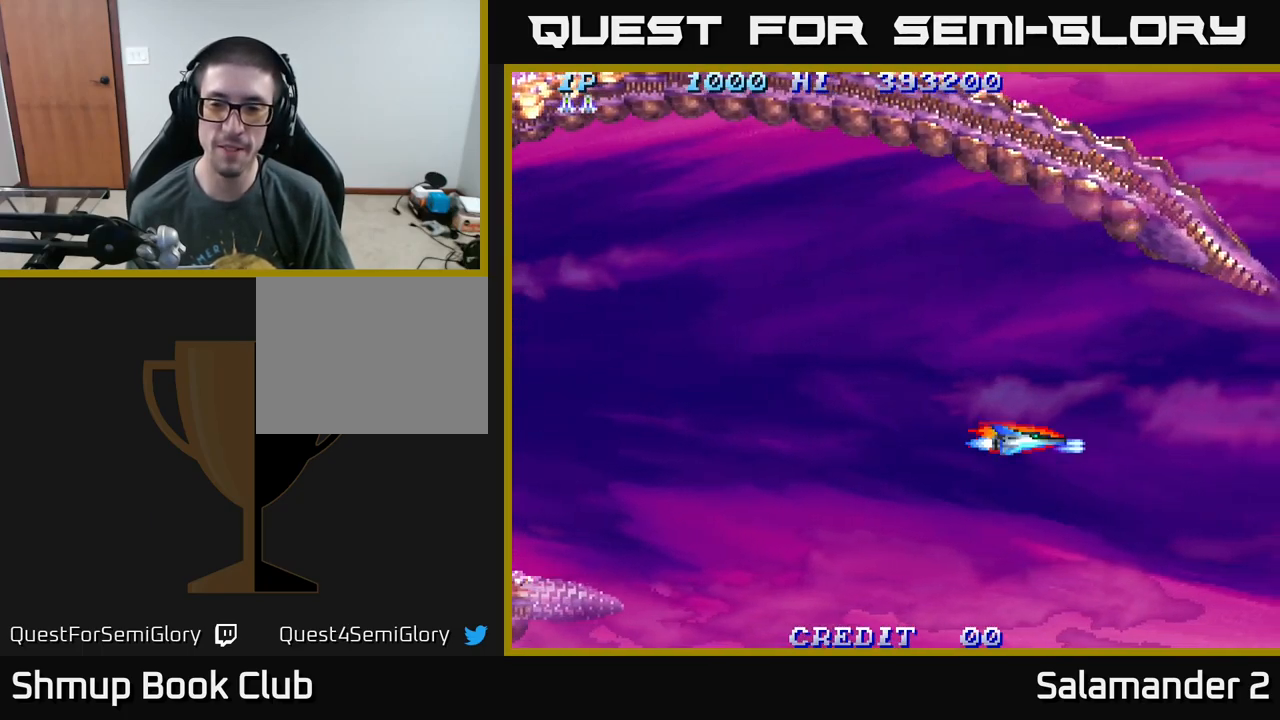
{"buttons": [], "right_stick": "center", "events": [[117, "A", "up"], [250, "A", "down"], [367, "A", "up"]]}
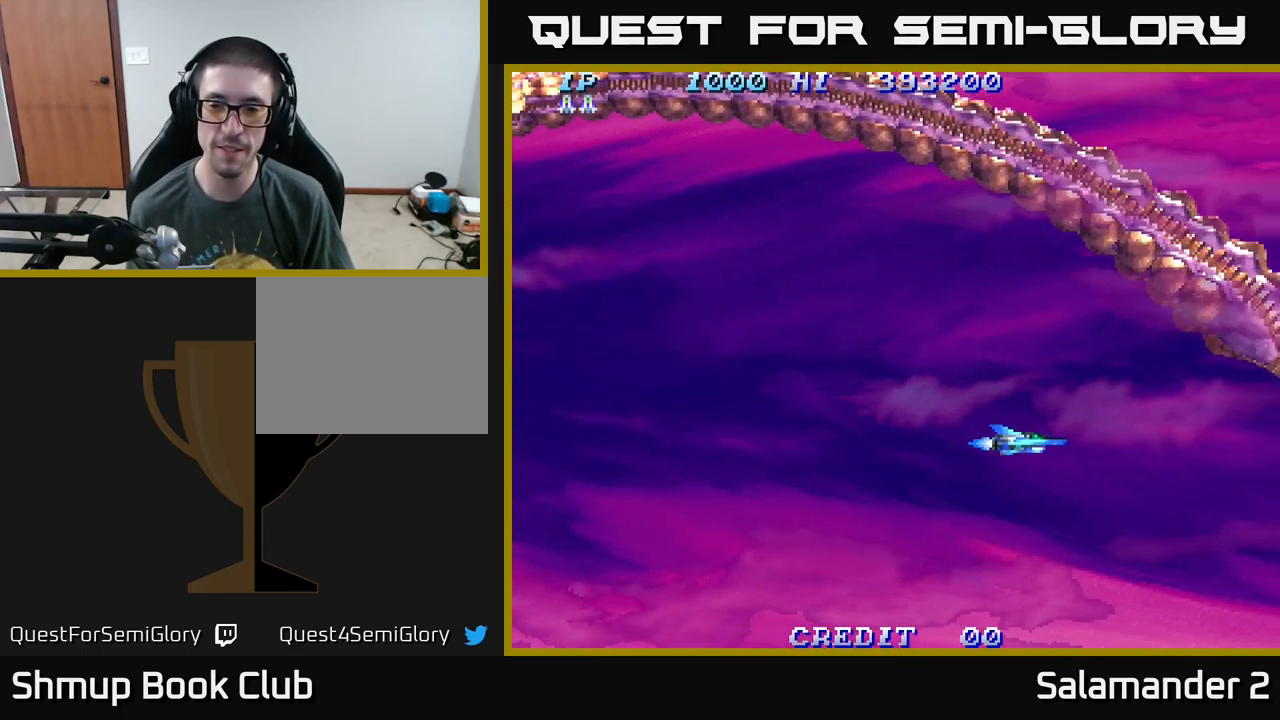
{"buttons": ["A"], "right_stick": "center", "events": [[17, "A", "down"], [117, "A", "up"], [217, "A", "down"], [350, "A", "up"], [467, "A", "down"]]}
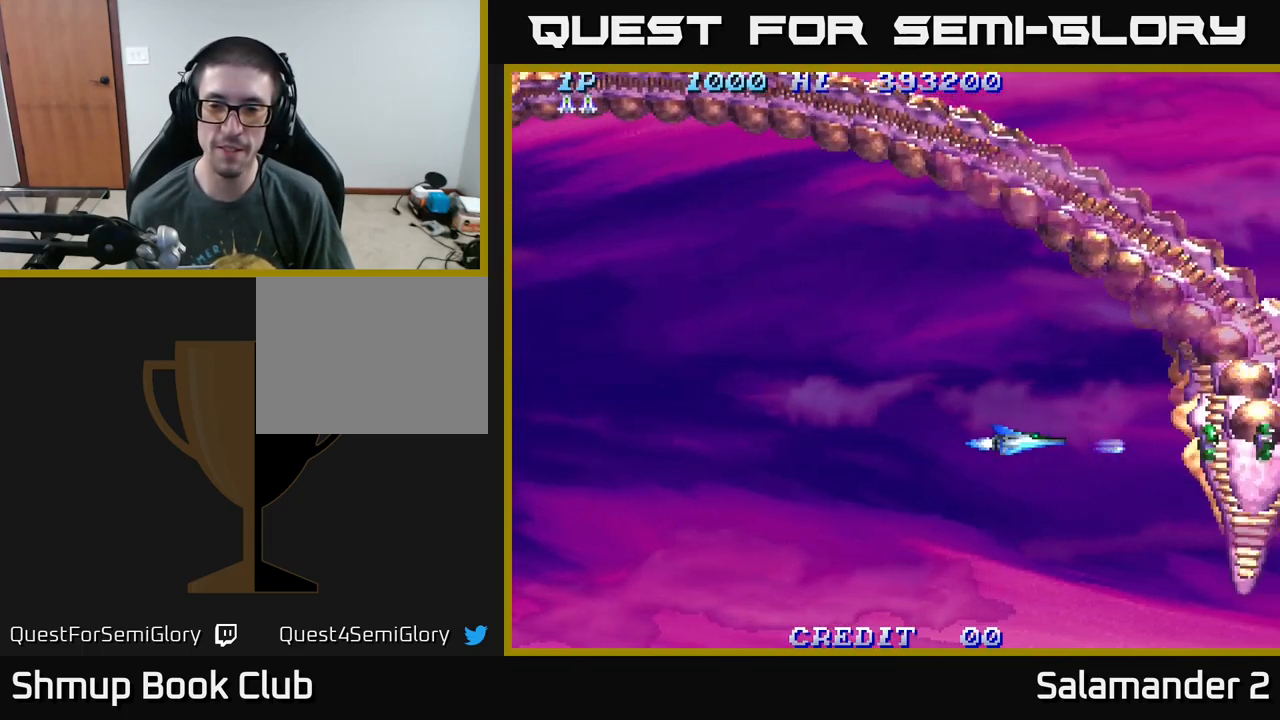
{"buttons": ["A"], "right_stick": "center", "events": [[83, "A", "up"], [183, "A", "down"], [333, "A", "up"], [450, "A", "down"]]}
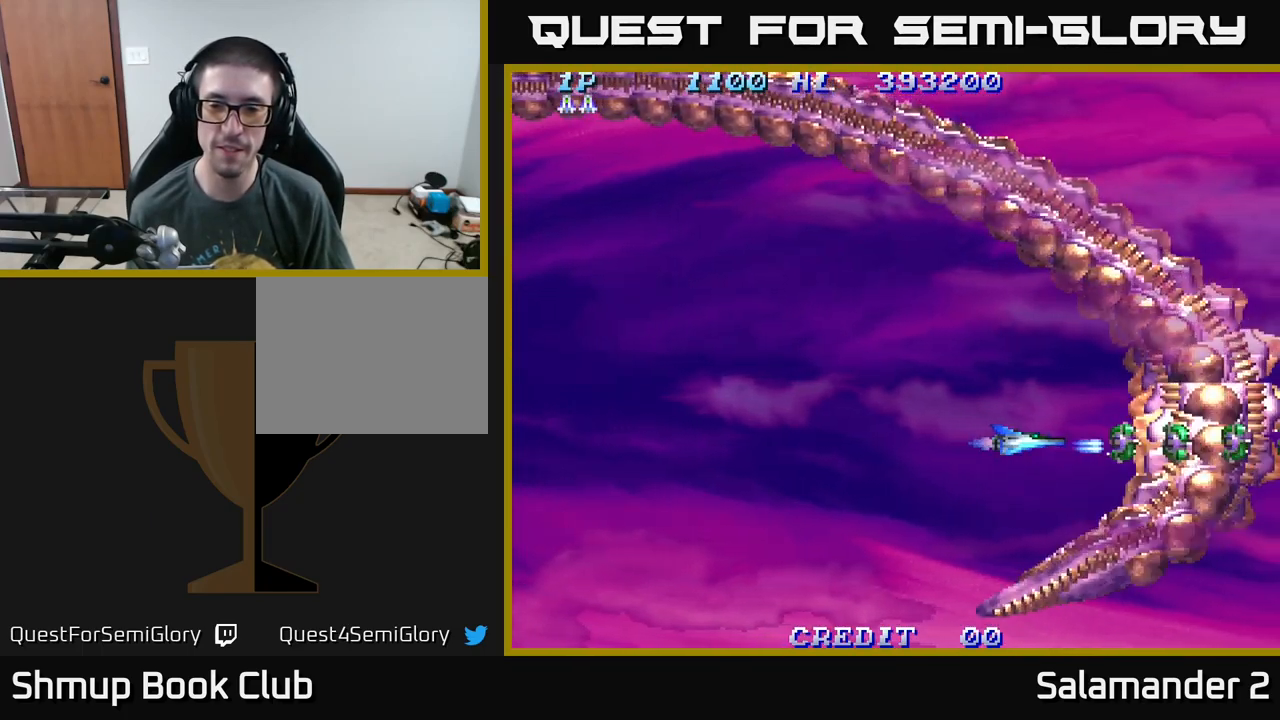
{"buttons": ["A", "DPAD_LEFT"], "right_stick": "center", "events": [[83, "A", "up"], [233, "A", "down"], [333, "A", "up"], [450, "DPAD_LEFT", "down"], [467, "A", "down"]]}
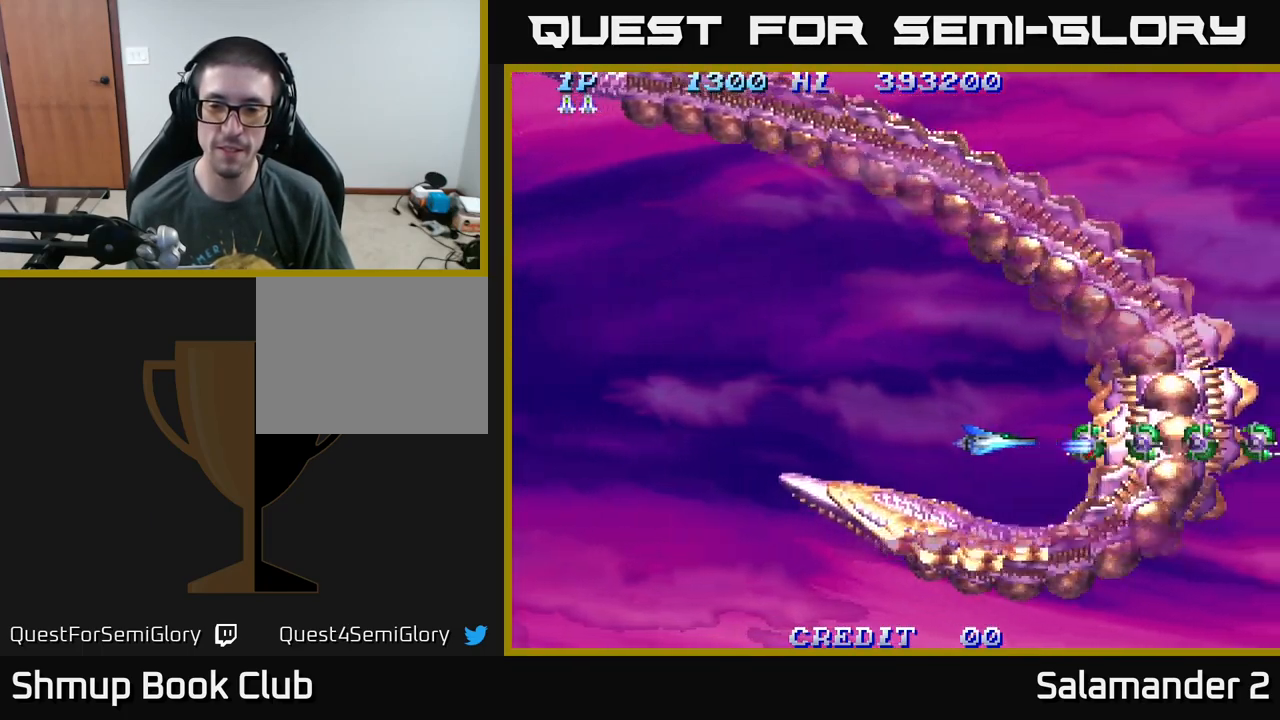
{"buttons": [], "right_stick": "center", "events": [[117, "A", "up"], [117, "DPAD_LEFT", "up"], [250, "A", "down"], [250, "DPAD_LEFT", "down"], [383, "A", "up"], [383, "DPAD_LEFT", "up"]]}
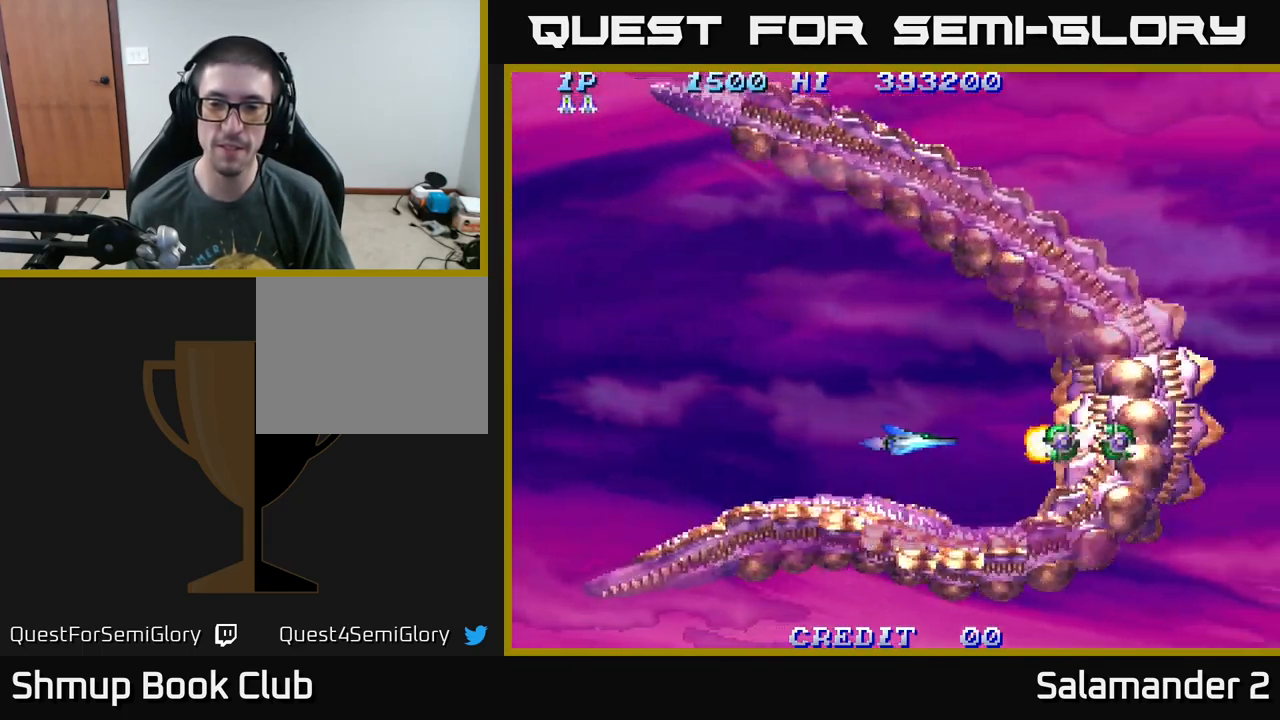
{"buttons": [], "right_stick": "center", "events": [[50, "A", "down"], [150, "DPAD_LEFT", "down"], [167, "A", "up"], [250, "DPAD_LEFT", "up"], [300, "A", "down"], [450, "A", "up"]]}
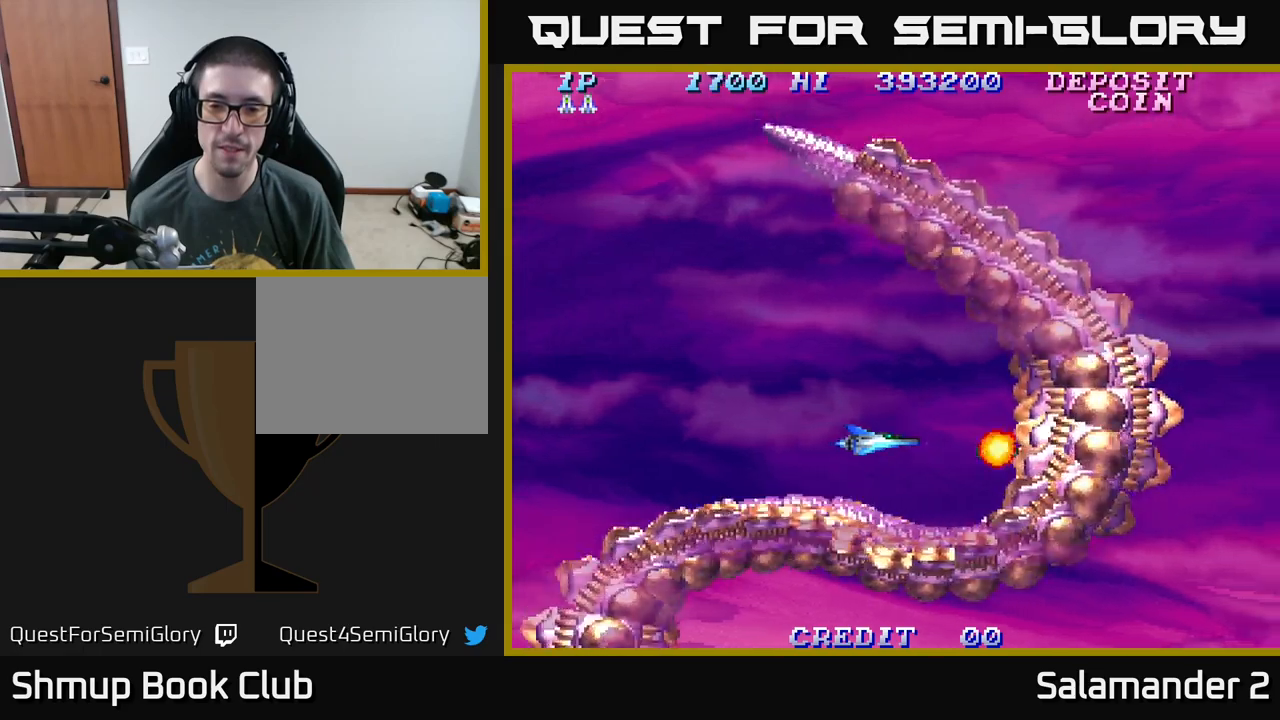
{"buttons": ["DPAD_UP", "DPAD_LEFT"], "right_stick": "center", "events": [[117, "DPAD_RIGHT", "down"], [317, "DPAD_RIGHT", "up"], [334, "DPAD_LEFT", "down"], [350, "DPAD_UP", "down"]]}
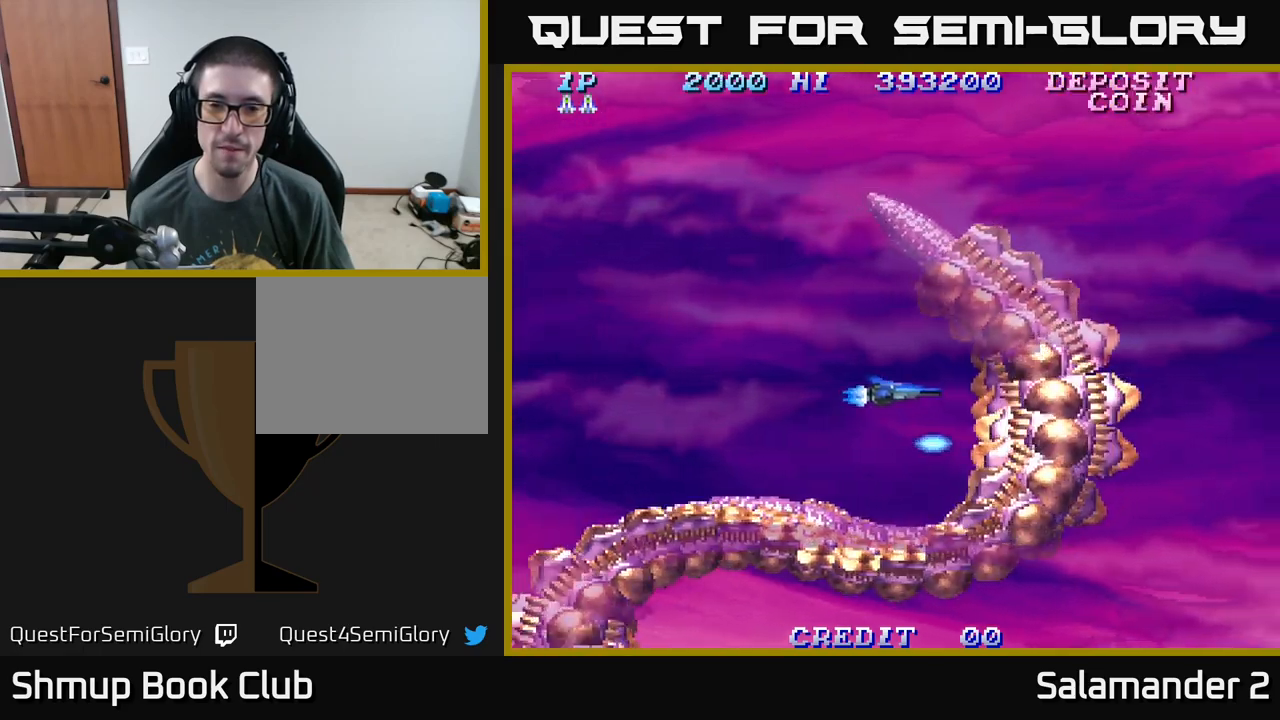
{"buttons": ["A", "DPAD_UP"], "right_stick": "center", "events": [[284, "DPAD_LEFT", "up"], [484, "A", "down"]]}
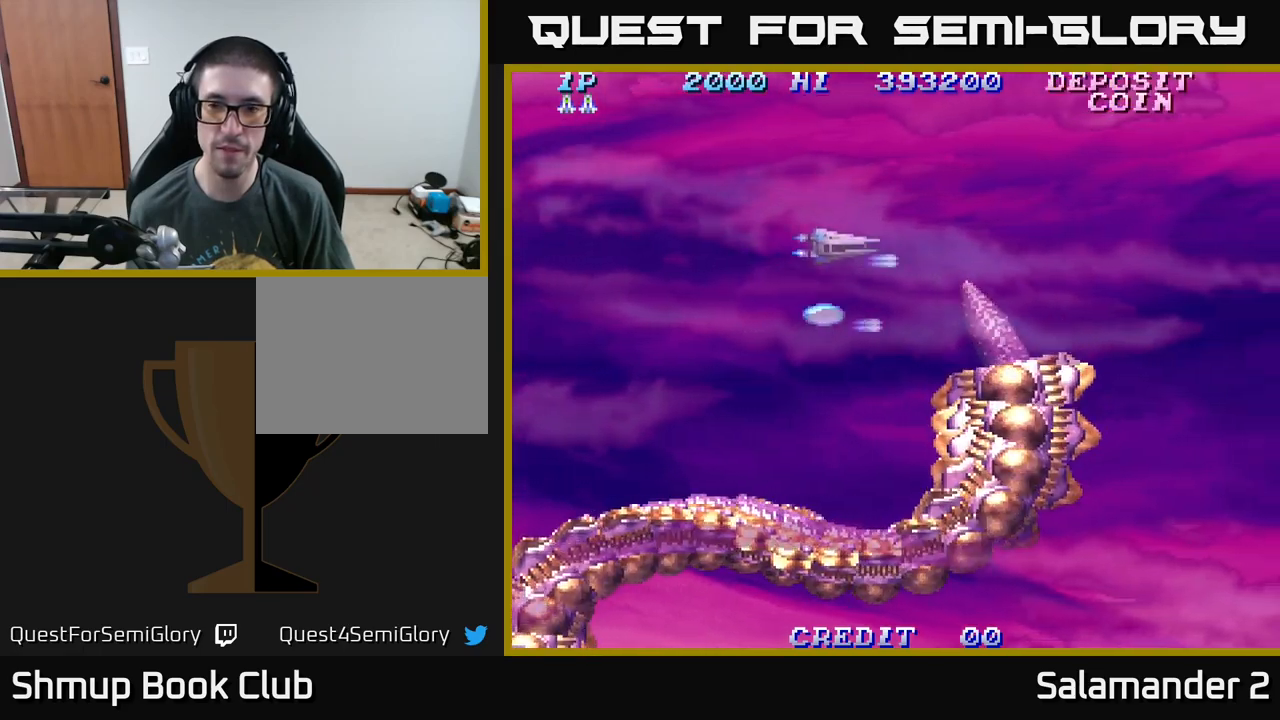
{"buttons": ["DPAD_DOWN"], "right_stick": "center", "events": [[17, "DPAD_RIGHT", "down"], [50, "A", "up"], [134, "A", "down"], [217, "A", "up"], [217, "DPAD_UP", "up"], [484, "DPAD_DOWN", "down"], [484, "DPAD_RIGHT", "up"]]}
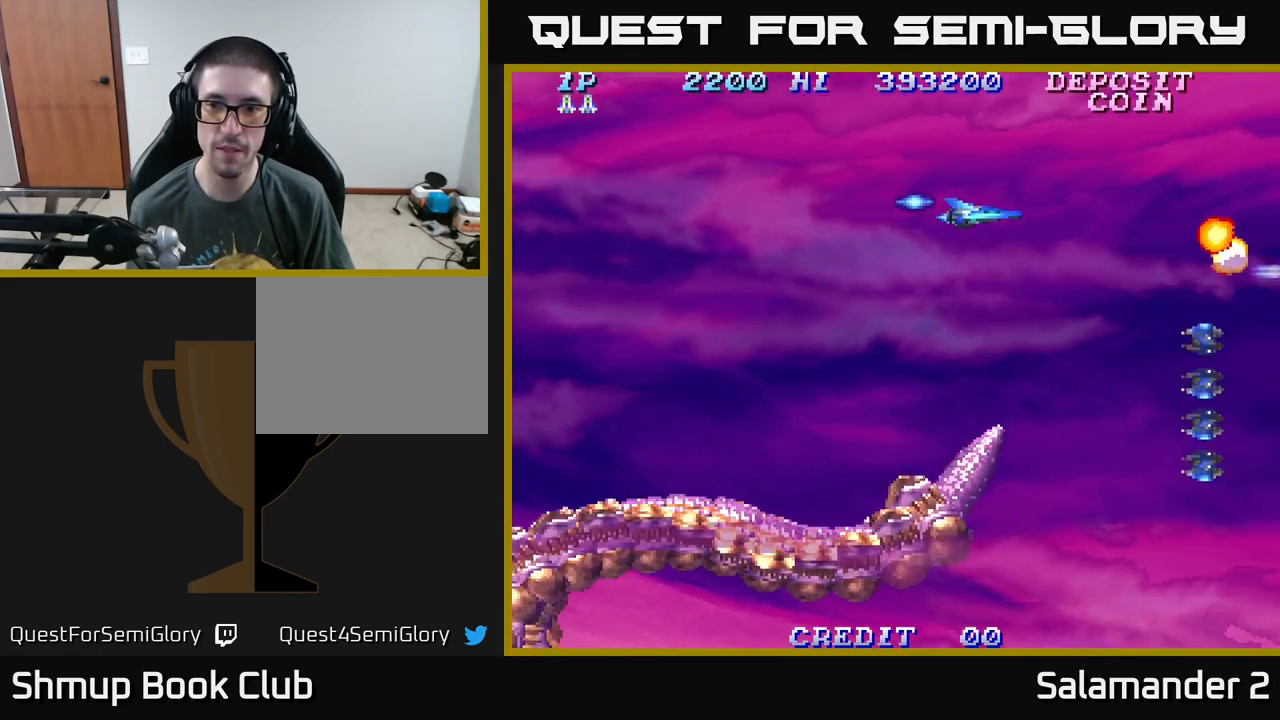
{"buttons": ["DPAD_DOWN"], "right_stick": "center", "events": [[150, "A", "down"], [234, "A", "up"], [400, "A", "down"], [484, "A", "up"]]}
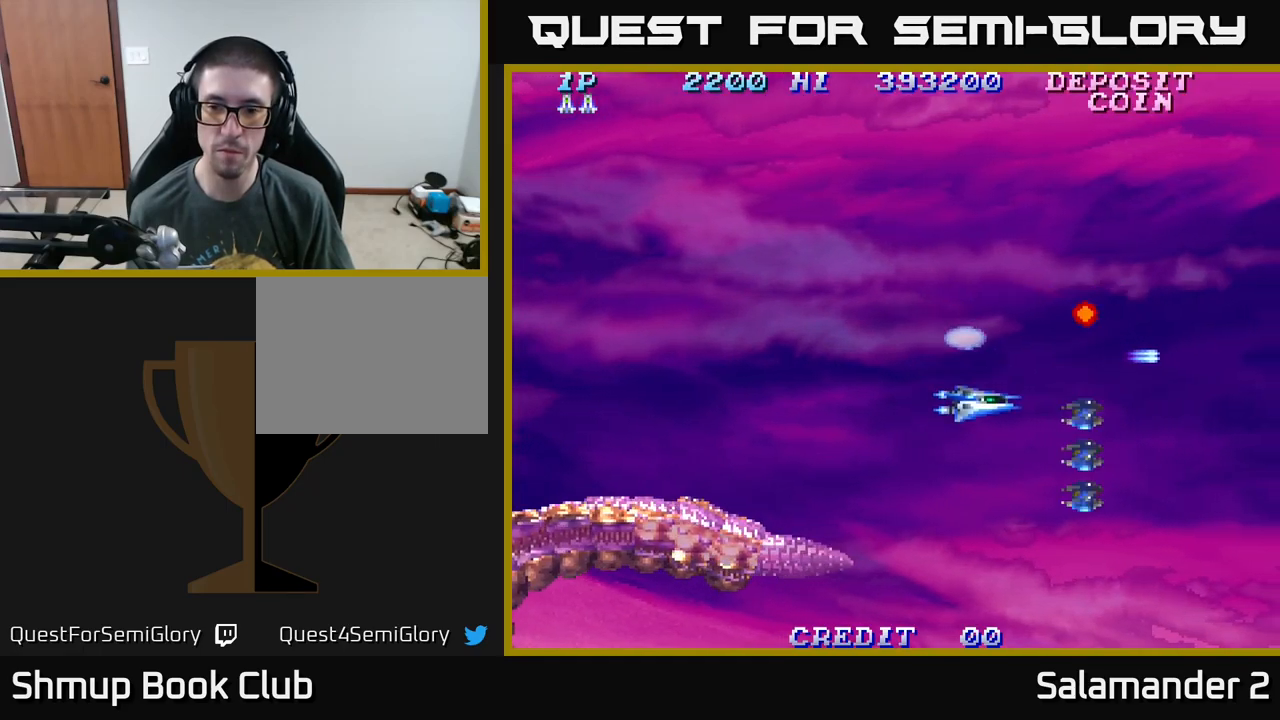
{"buttons": ["DPAD_UP"], "right_stick": "center", "events": [[34, "A", "down"], [100, "A", "up"], [134, "DPAD_LEFT", "down"], [217, "A", "down"], [317, "A", "up"], [367, "A", "down"], [367, "DPAD_DOWN", "up"], [400, "DPAD_UP", "down"], [450, "DPAD_LEFT", "up"], [467, "A", "up"]]}
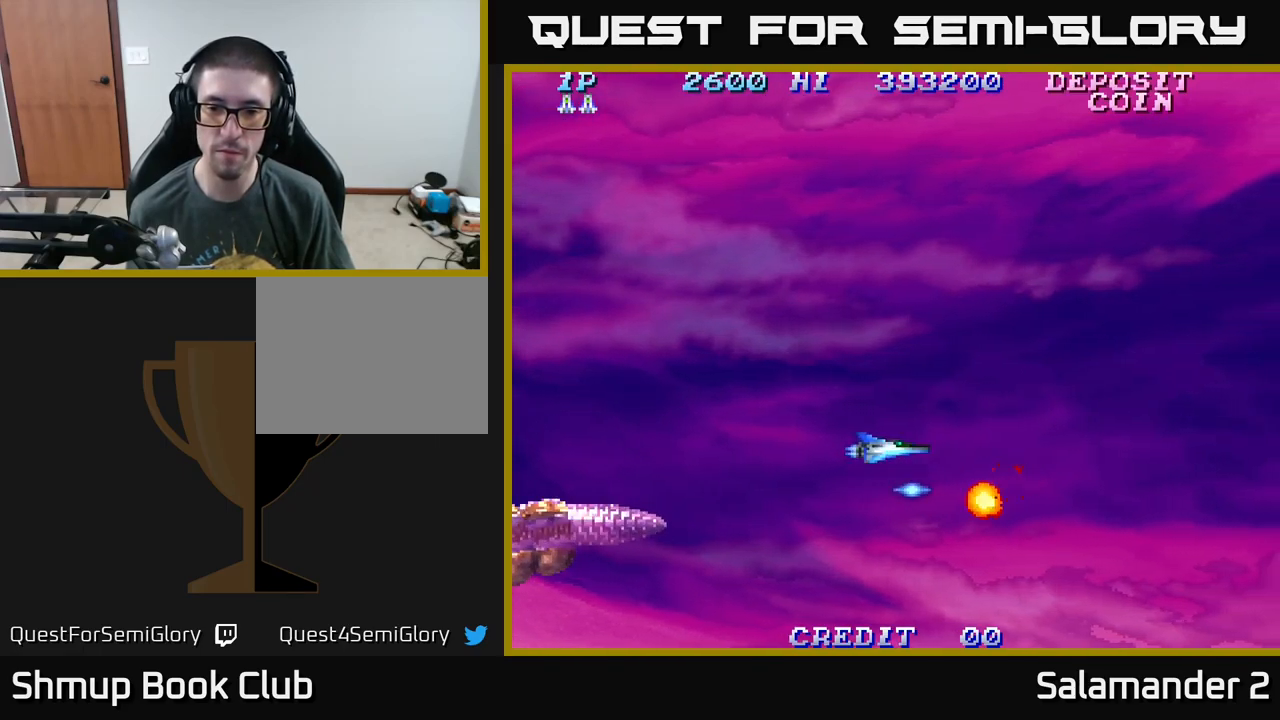
{"buttons": ["DPAD_UP"], "right_stick": "center", "events": [[184, "DPAD_RIGHT", "down"], [500, "DPAD_RIGHT", "up"]]}
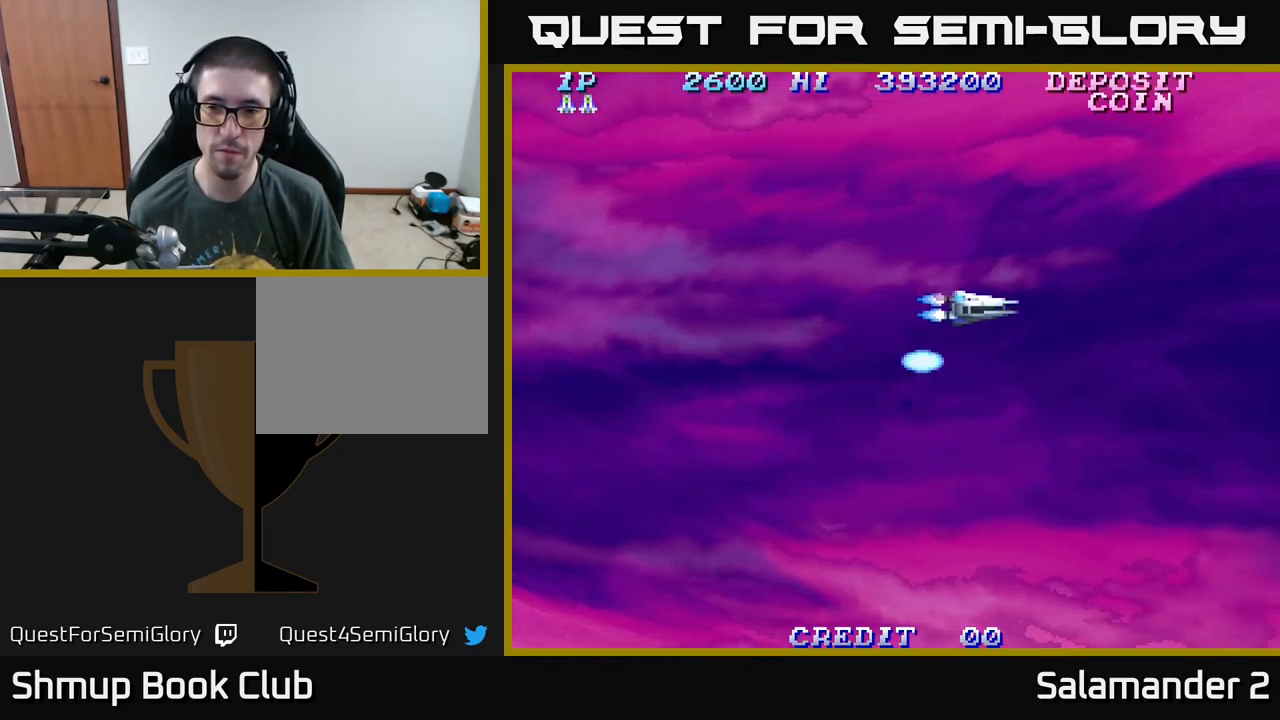
{"buttons": [], "right_stick": "center", "events": [[300, "A", "down"], [300, "DPAD_UP", "up"], [367, "A", "up"]]}
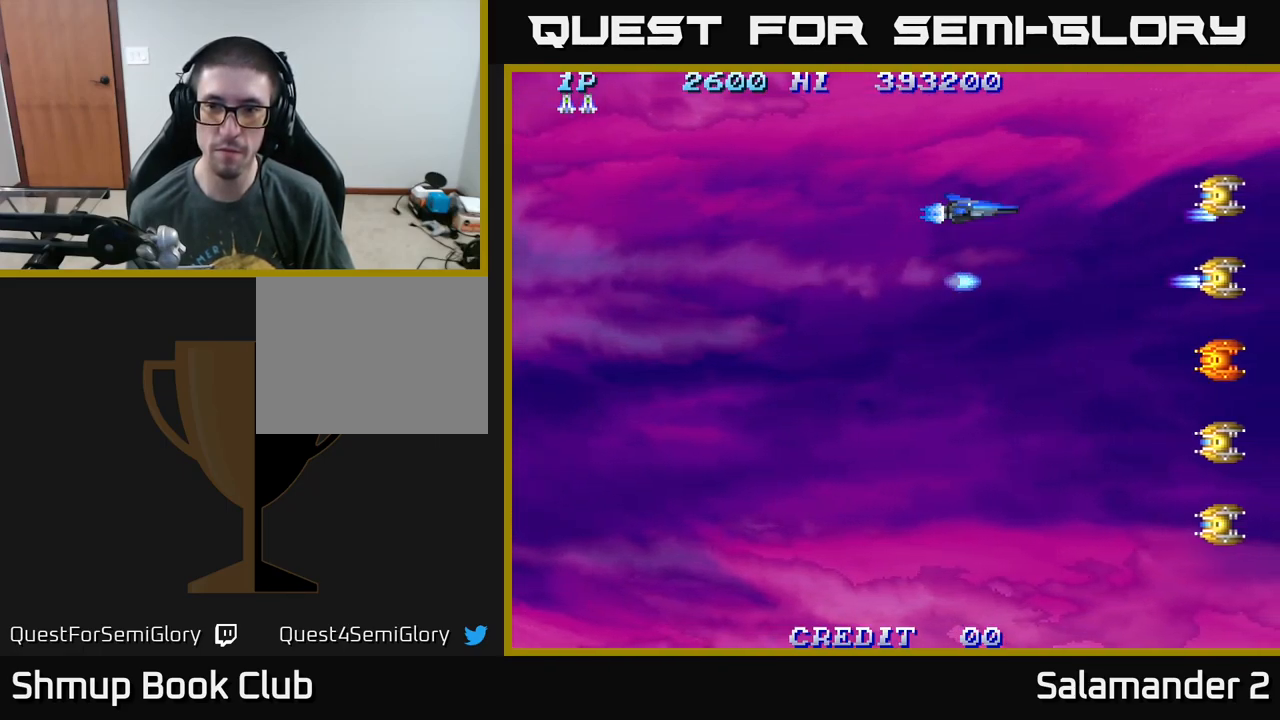
{"buttons": ["DPAD_DOWN"], "right_stick": "center", "events": [[134, "DPAD_DOWN", "down"]]}
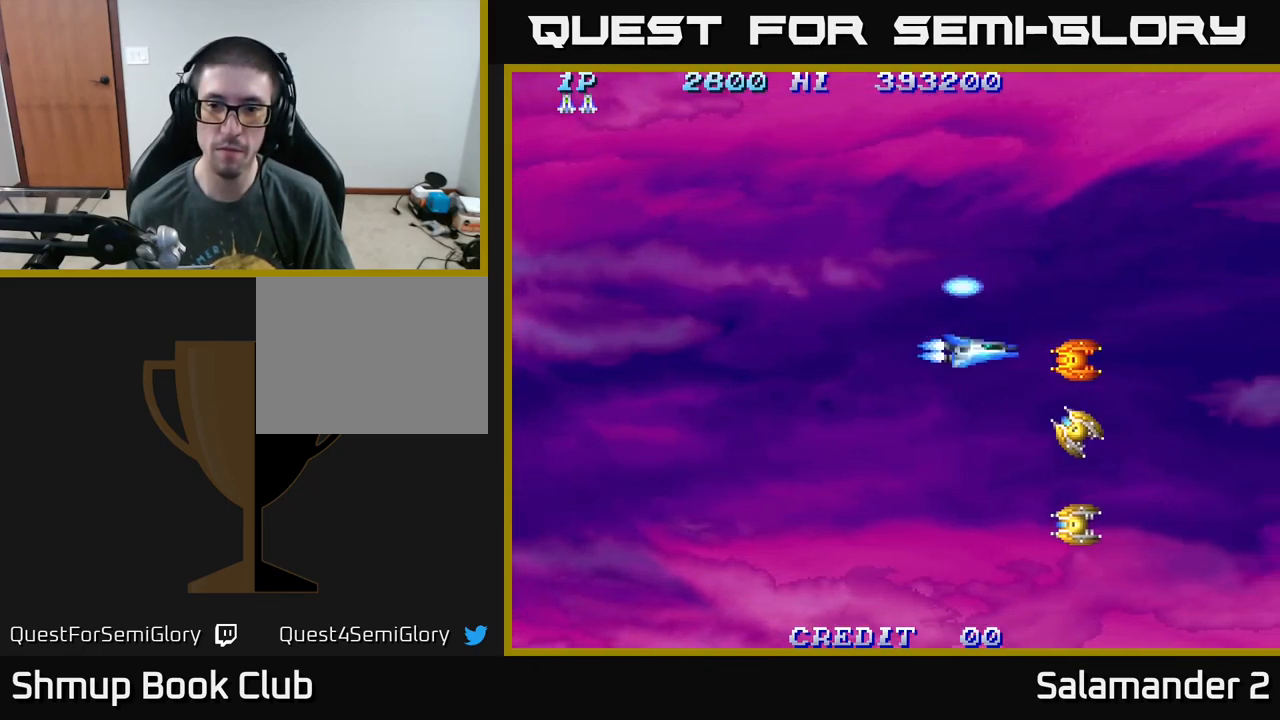
{"buttons": ["A", "DPAD_DOWN", "DPAD_LEFT"], "right_stick": "center", "events": [[17, "DPAD_LEFT", "down"], [150, "A", "down"], [200, "A", "up"], [334, "A", "down"], [350, "DPAD_LEFT", "up"], [384, "A", "up"], [400, "DPAD_LEFT", "down"], [450, "A", "down"]]}
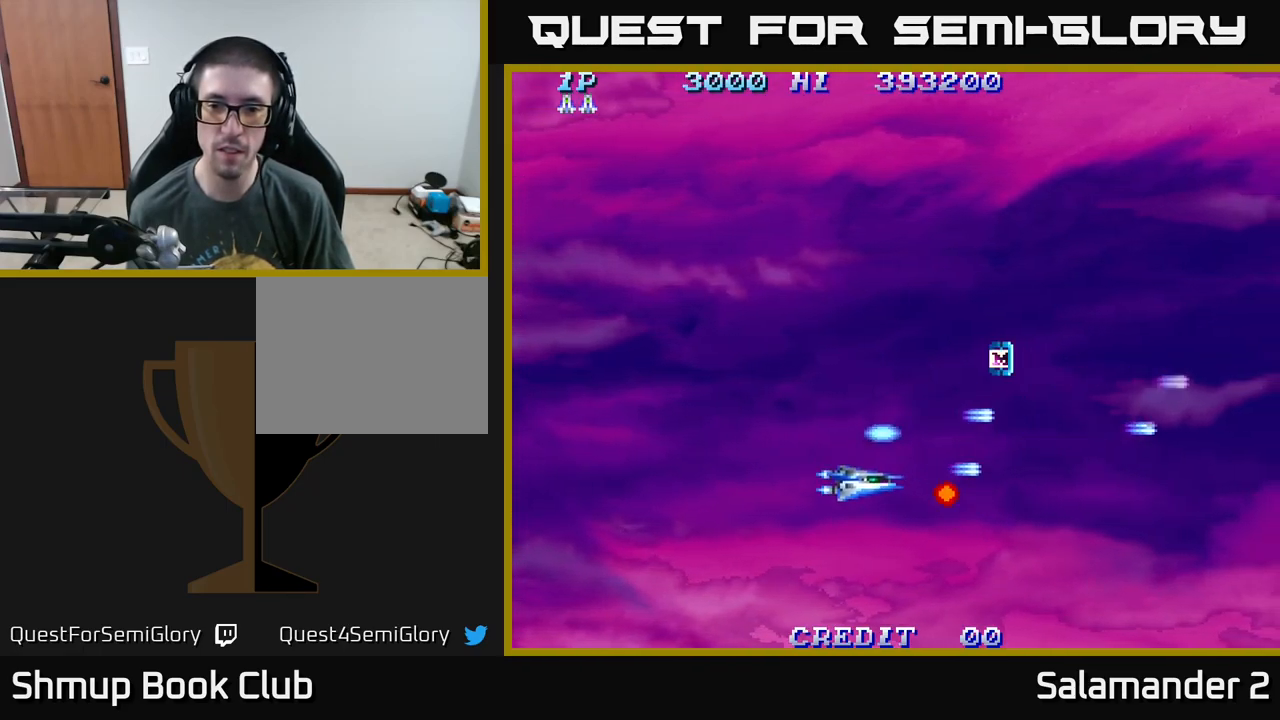
{"buttons": ["DPAD_RIGHT"], "right_stick": "center", "events": [[17, "A", "up"], [84, "DPAD_DOWN", "up"], [184, "DPAD_UP", "down"], [234, "DPAD_LEFT", "up"], [301, "DPAD_RIGHT", "down"], [401, "DPAD_UP", "up"]]}
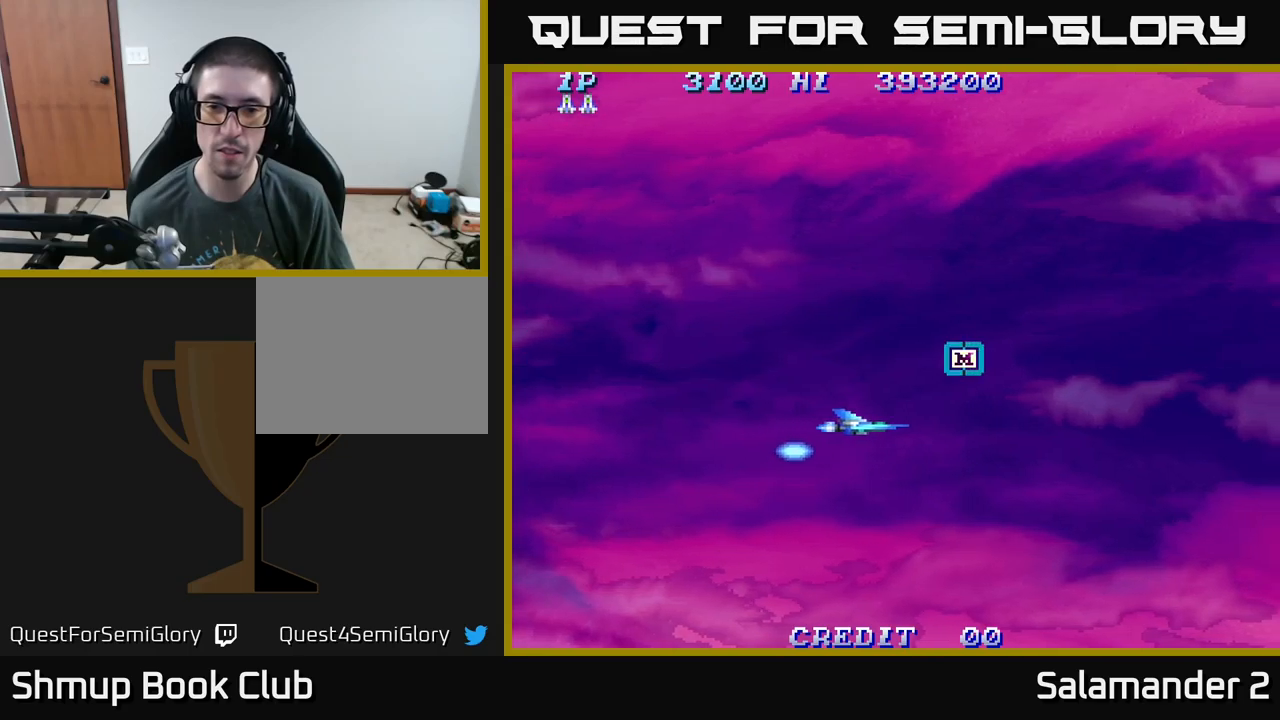
{"buttons": ["DPAD_UP", "DPAD_RIGHT"], "right_stick": "center", "events": [[150, "DPAD_UP", "down"], [200, "DPAD_RIGHT", "up"], [317, "DPAD_RIGHT", "down"]]}